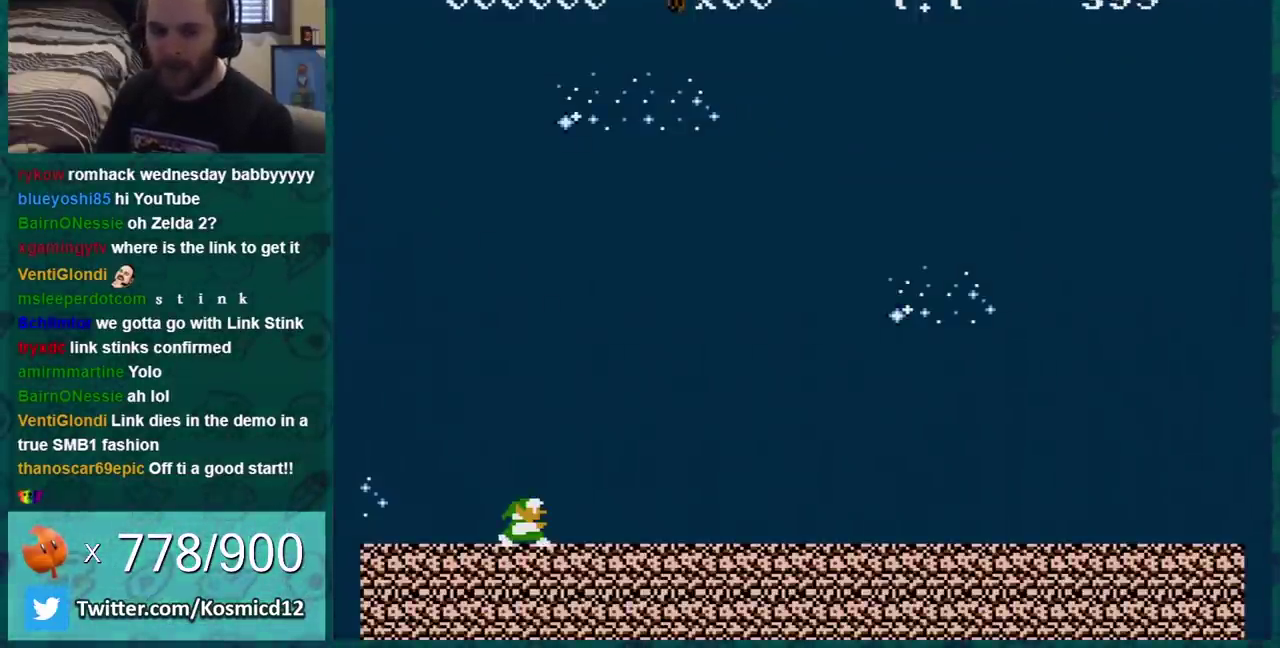
Gameplay with a controller (Nintendo layout); each line is a JSON object with the inputs held at the frame after it. "events" lists button and stick changes between this image and that frame as [ms after this image, input, new state], when the widget could be followed in between. Not read: L3 R3.
{"buttons": ["B"], "events": [[317, "B", "down"]]}
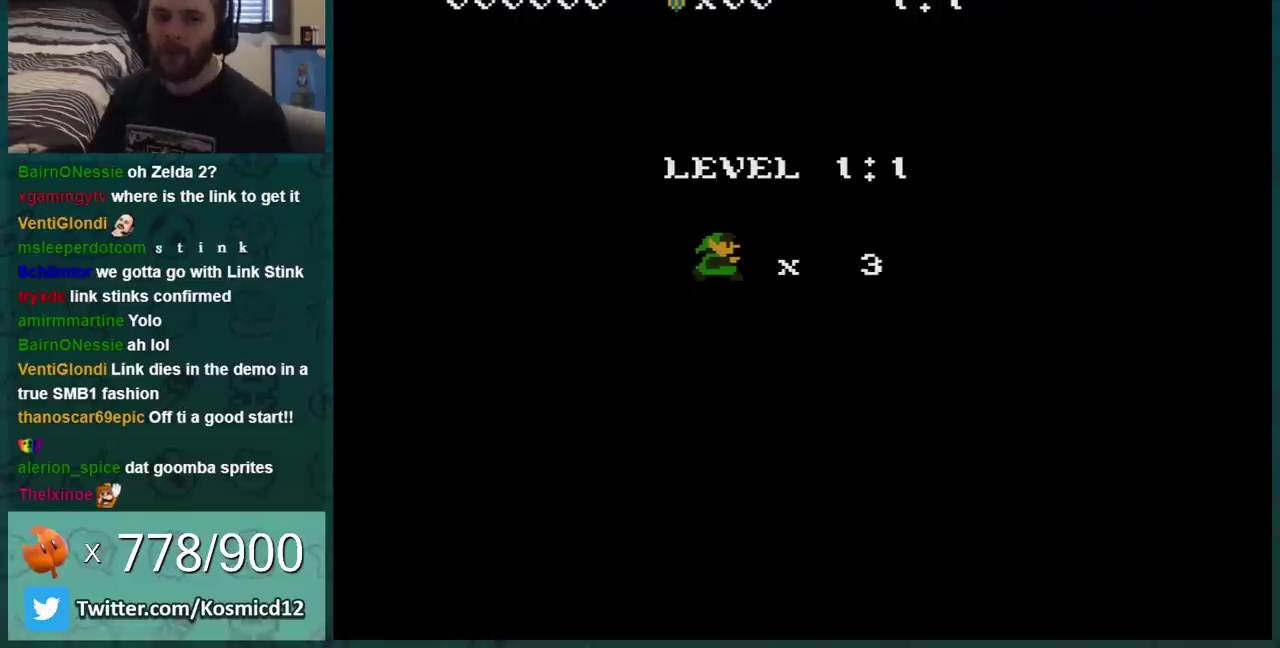
{"buttons": ["B", "DPAD_RIGHT"], "events": [[450, "DPAD_RIGHT", "down"]]}
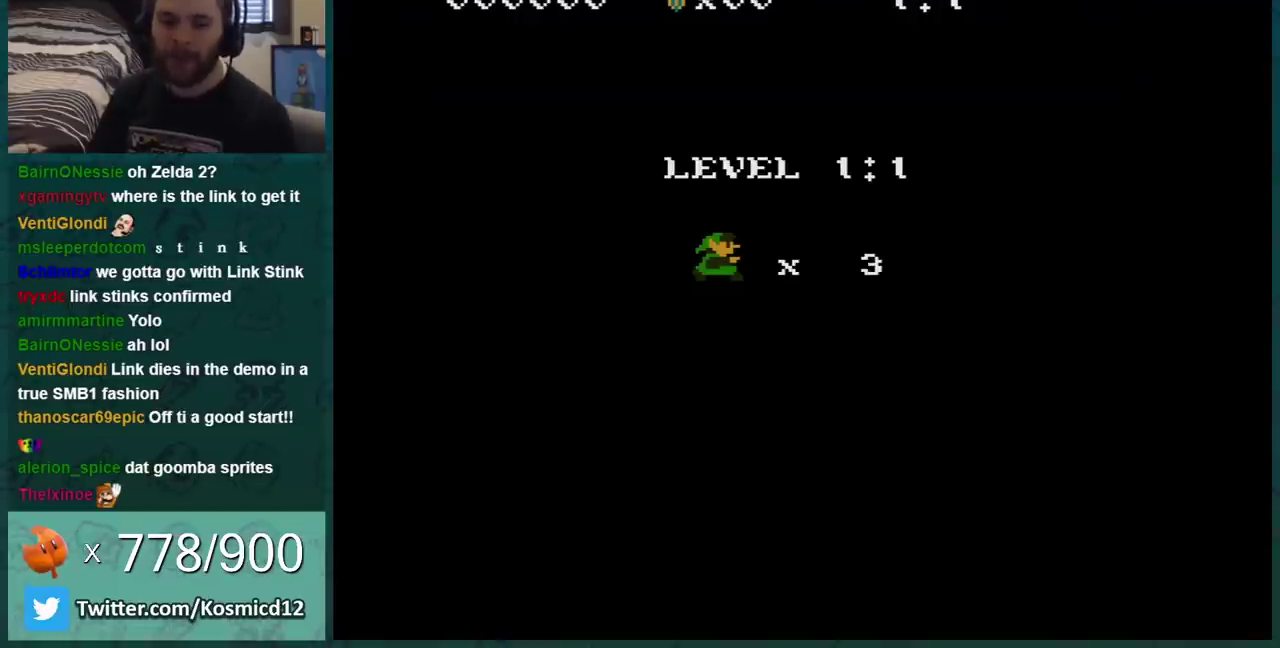
{"buttons": ["B", "DPAD_RIGHT"], "events": []}
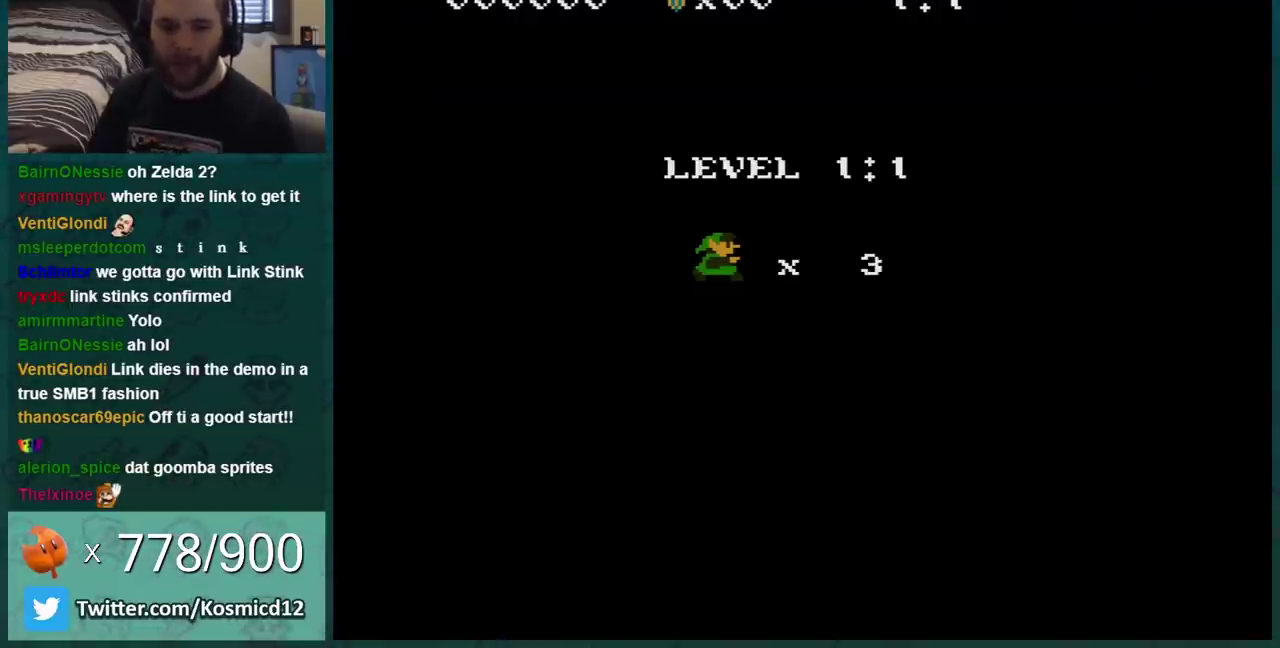
{"buttons": ["B", "DPAD_RIGHT"], "events": []}
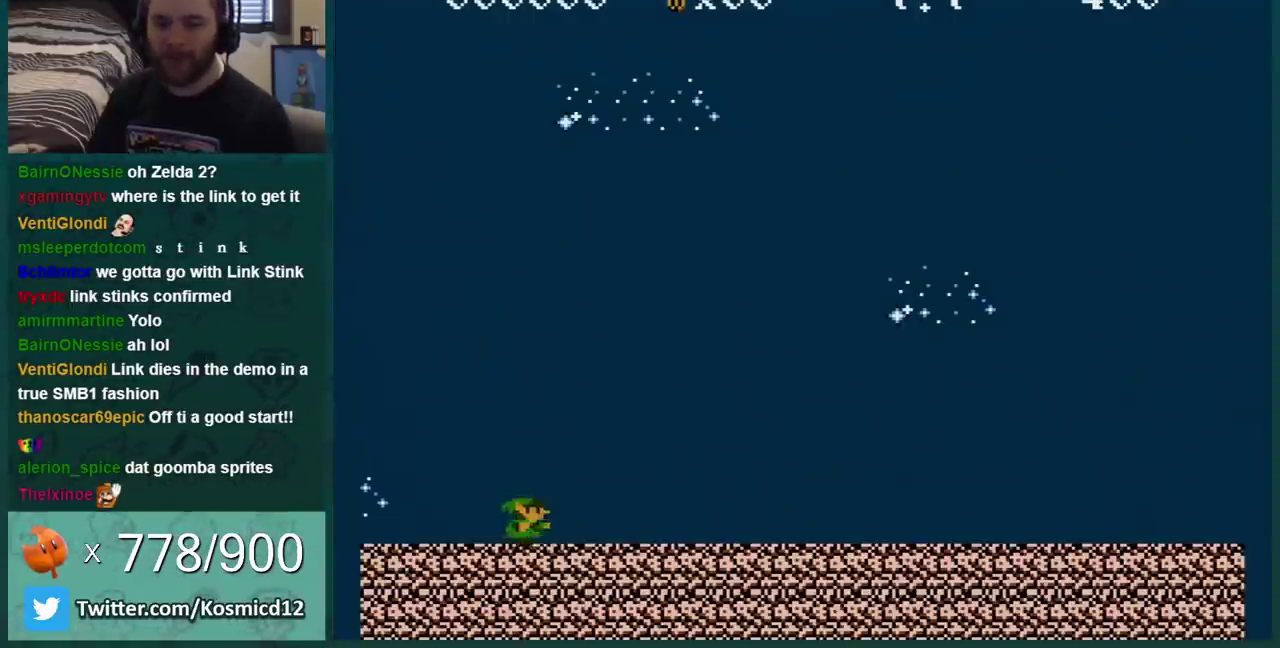
{"buttons": ["B", "DPAD_RIGHT"], "events": []}
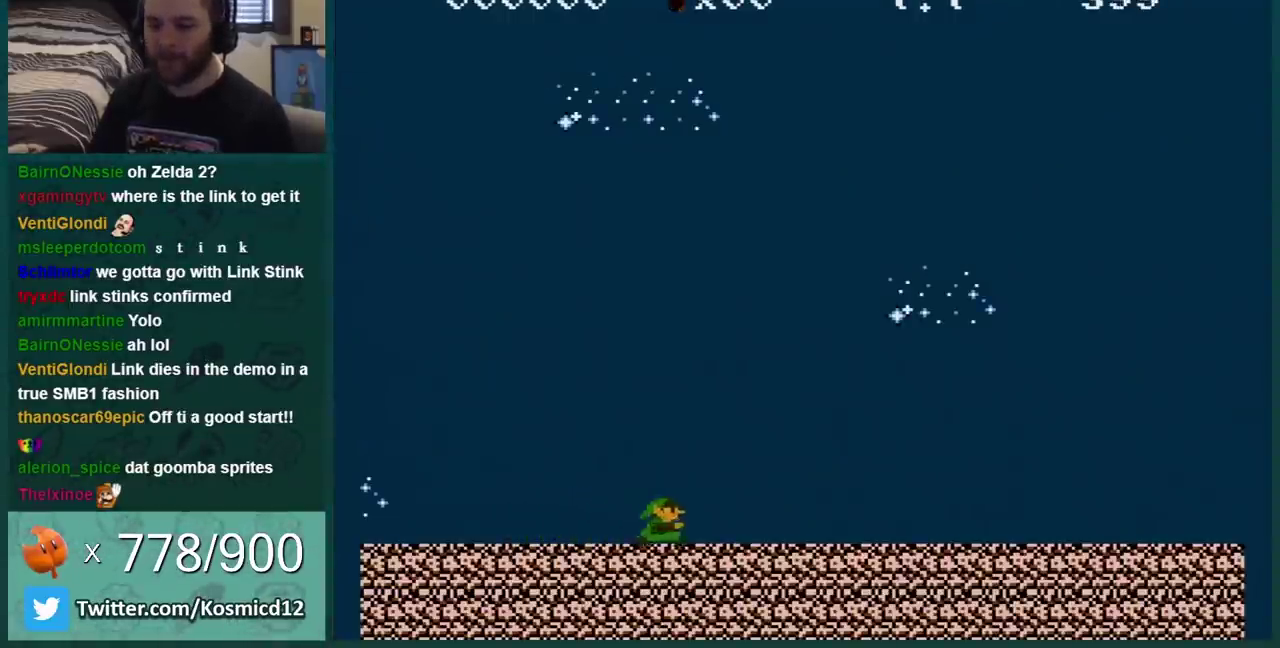
{"buttons": ["B", "DPAD_RIGHT"], "events": []}
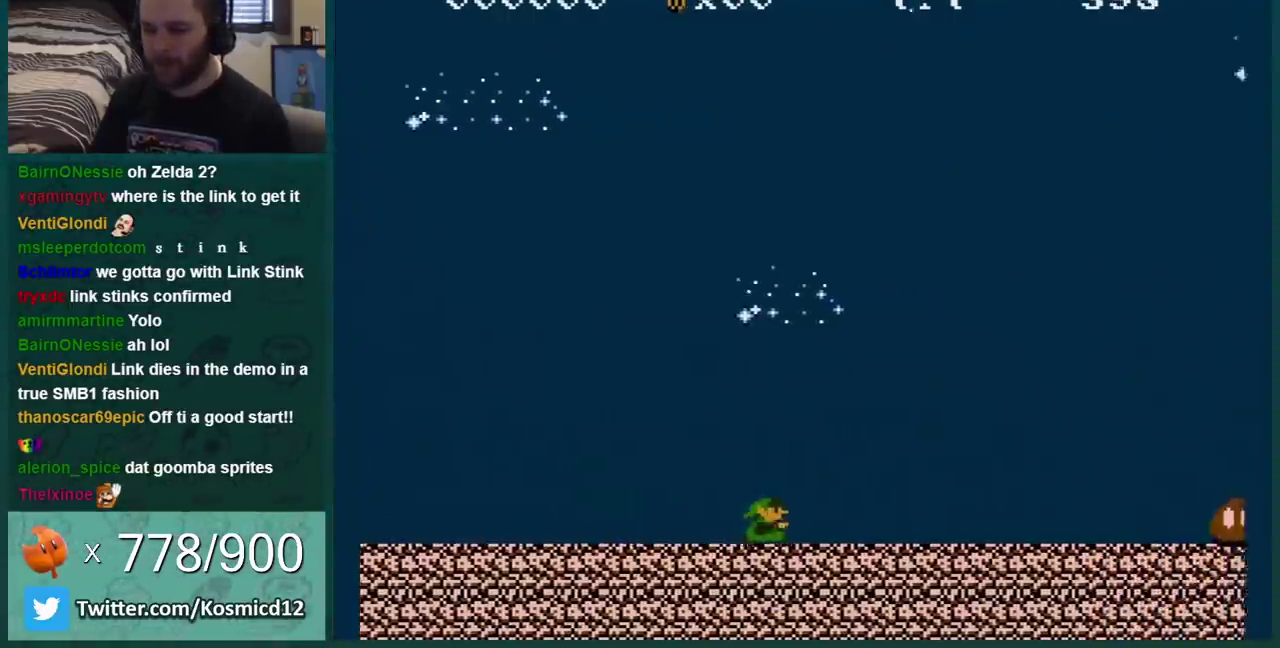
{"buttons": ["B", "DPAD_LEFT"], "events": [[167, "DPAD_RIGHT", "up"], [451, "DPAD_LEFT", "down"]]}
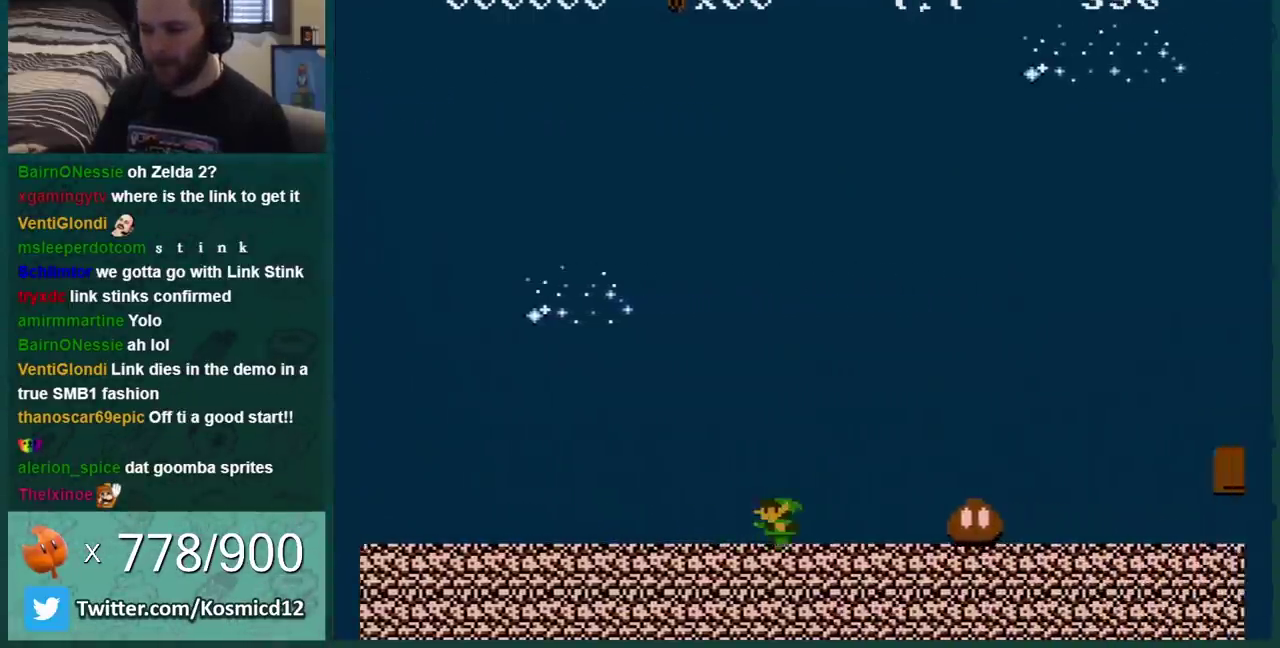
{"buttons": ["B", "DPAD_LEFT"], "events": [[84, "DPAD_LEFT", "up"], [317, "DPAD_LEFT", "down"]]}
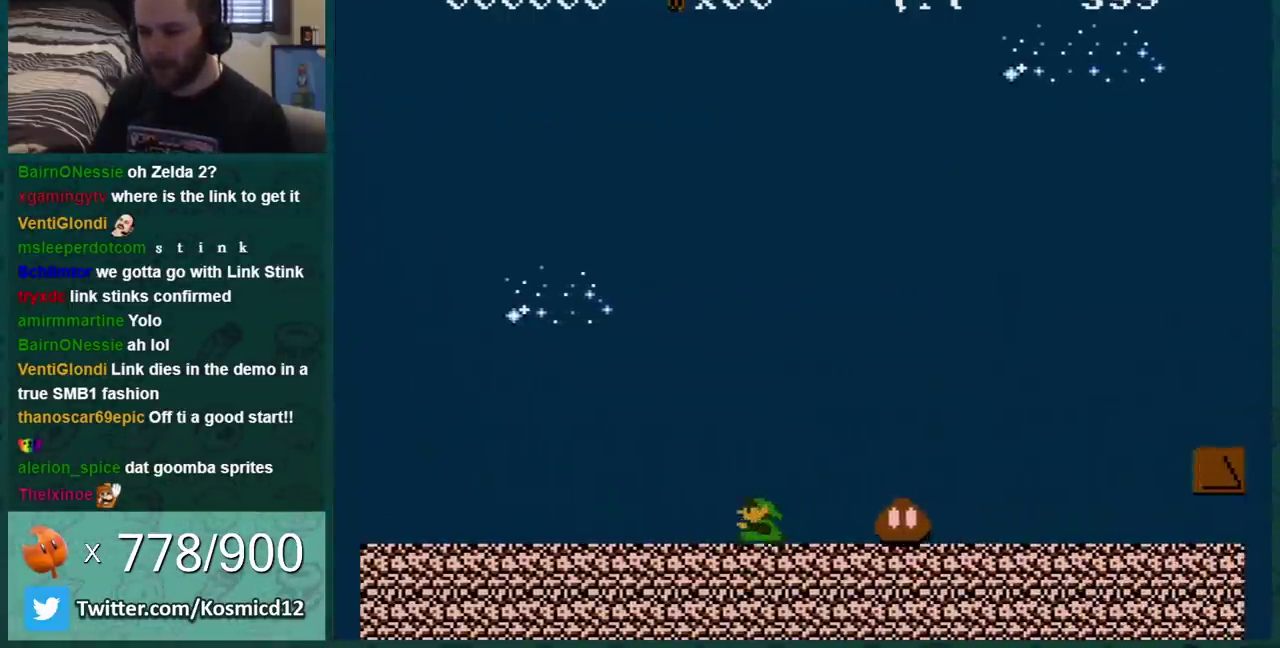
{"buttons": ["B"], "events": [[83, "DPAD_LEFT", "up"], [350, "DPAD_RIGHT", "down"], [433, "DPAD_RIGHT", "up"]]}
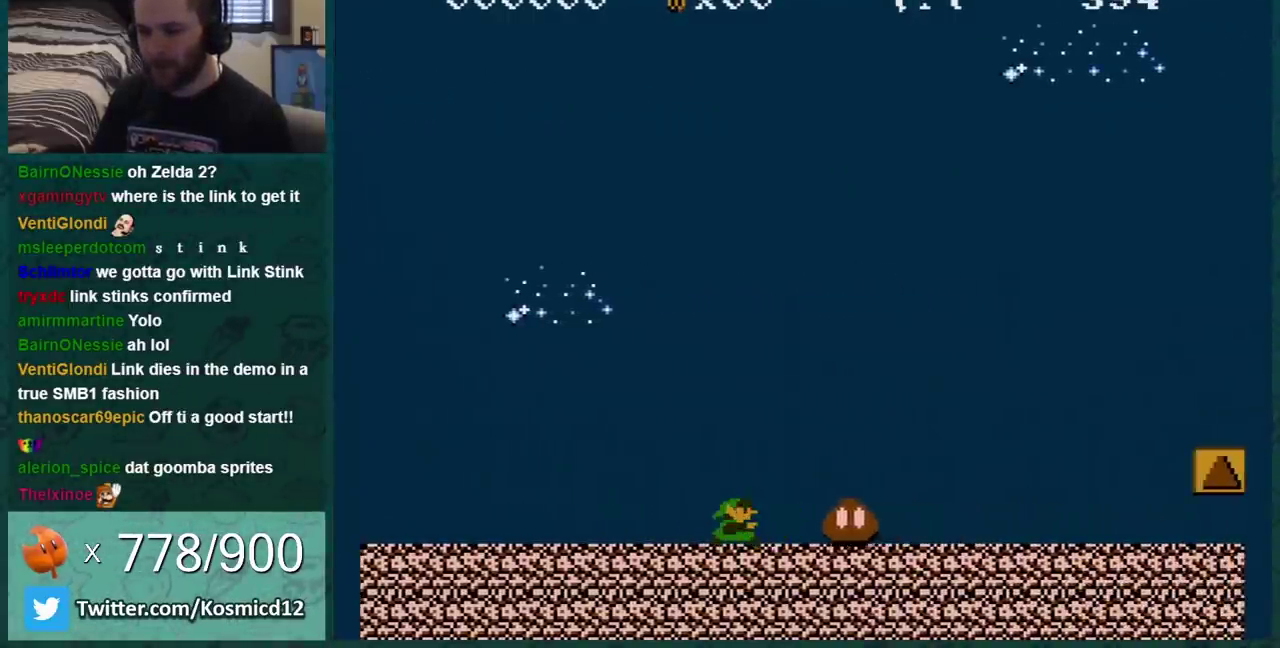
{"buttons": ["A", "B", "DPAD_RIGHT"], "events": [[334, "A", "down"], [501, "DPAD_RIGHT", "down"]]}
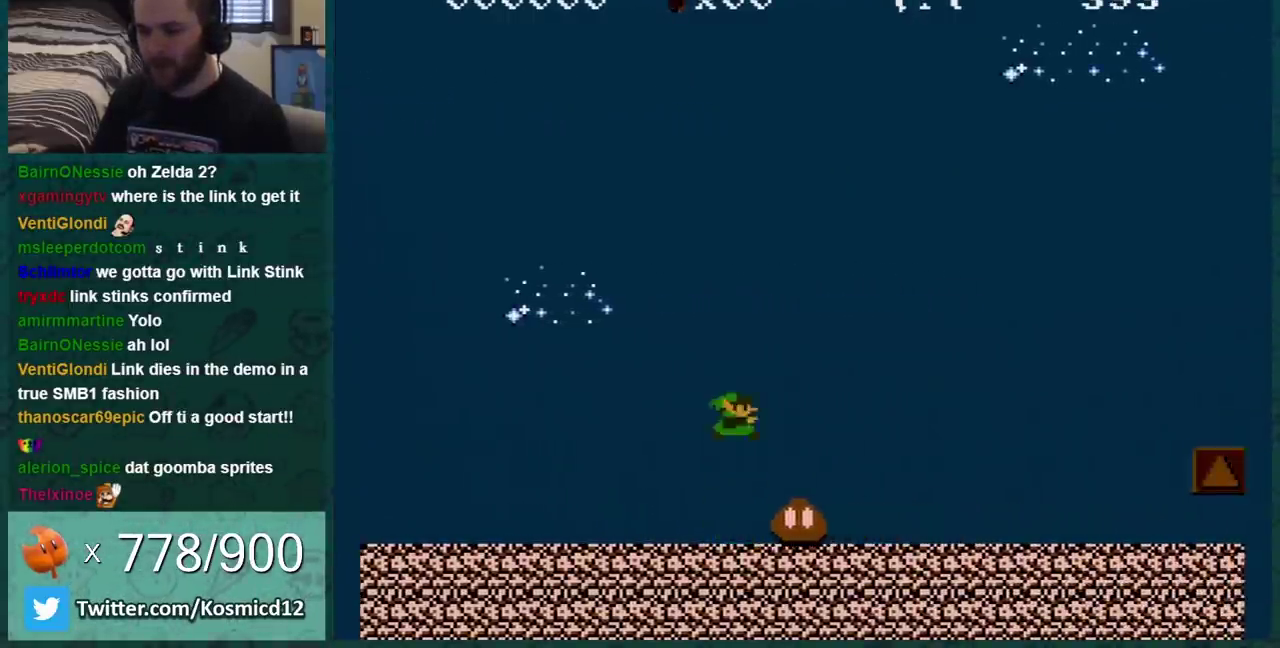
{"buttons": ["B"], "events": [[116, "A", "up"], [183, "DPAD_RIGHT", "up"]]}
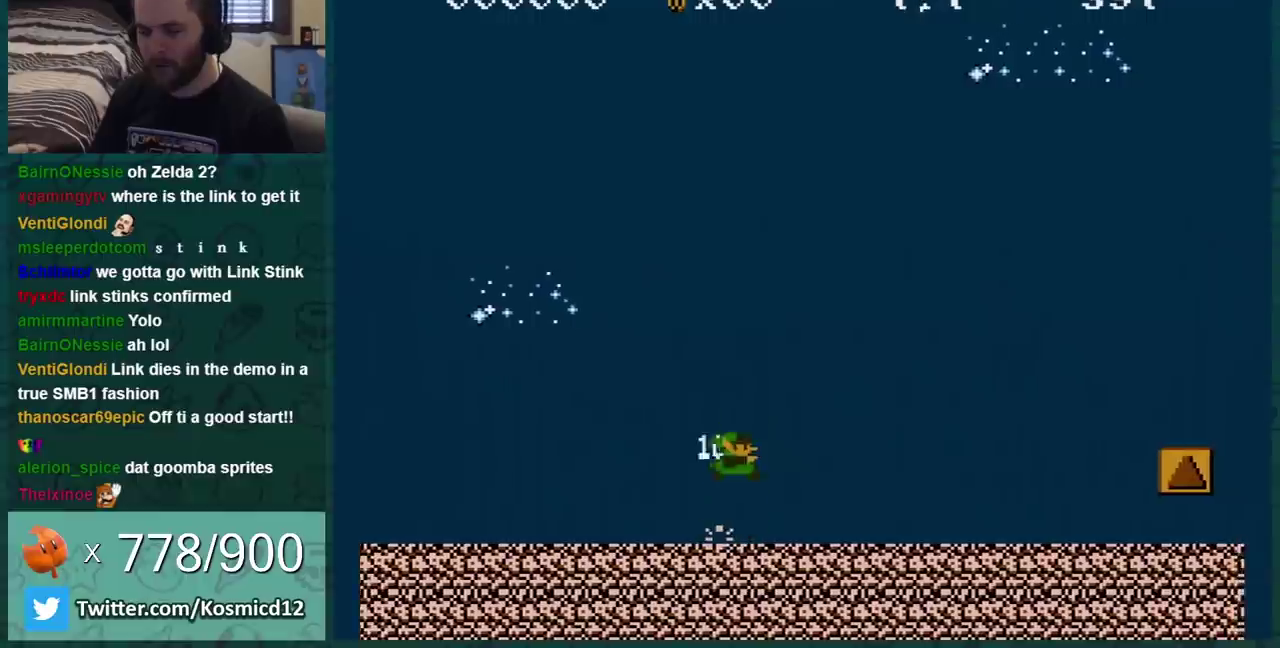
{"buttons": ["B", "DPAD_RIGHT"], "events": [[117, "DPAD_RIGHT", "down"], [217, "DPAD_RIGHT", "up"], [484, "DPAD_RIGHT", "down"]]}
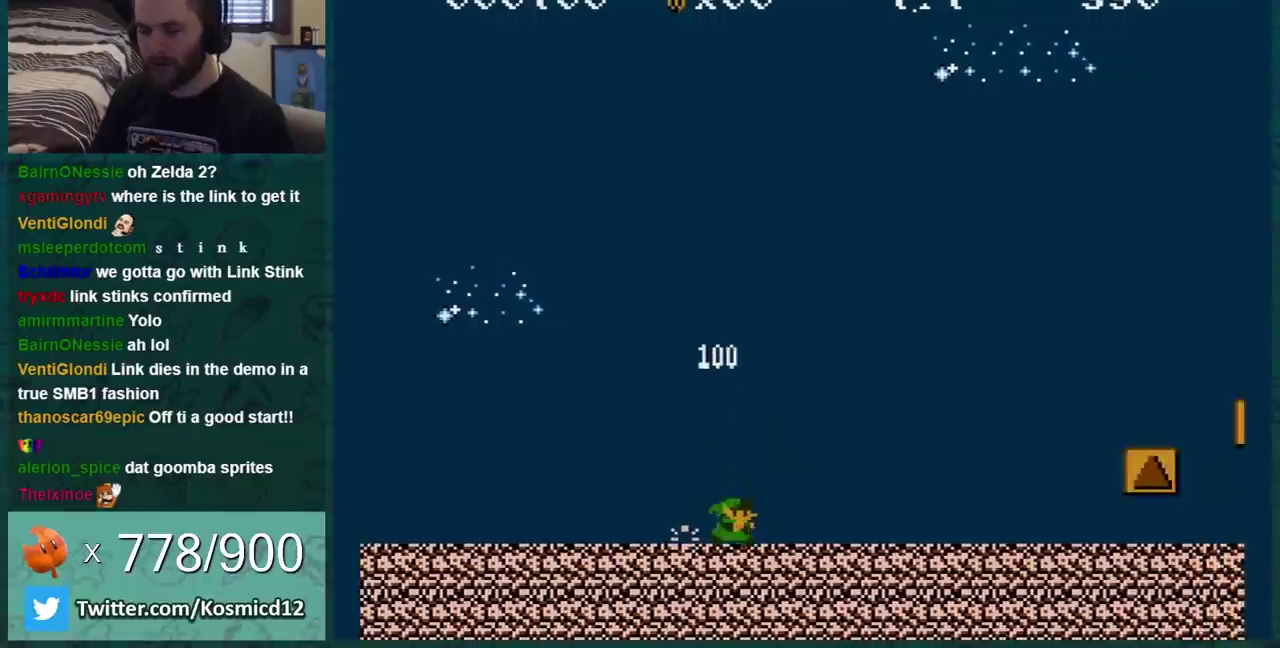
{"buttons": ["B", "DPAD_RIGHT"], "events": []}
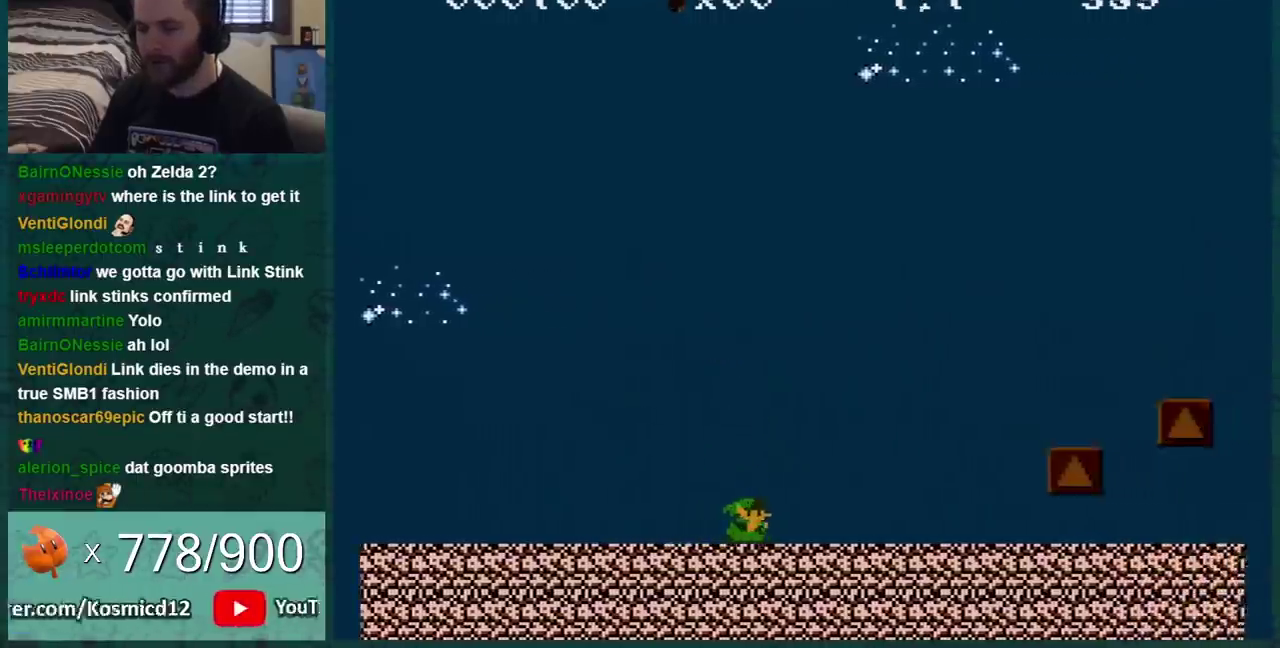
{"buttons": ["B", "DPAD_RIGHT"], "events": []}
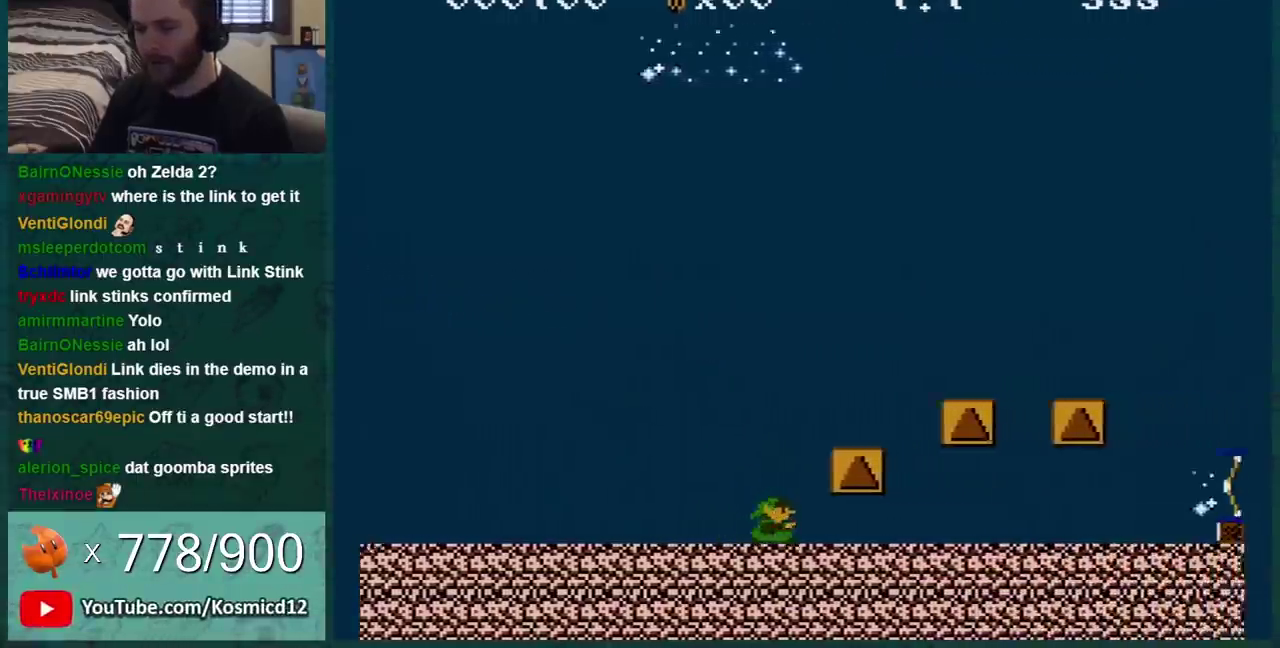
{"buttons": ["B"], "events": [[50, "DPAD_RIGHT", "up"], [83, "DPAD_LEFT", "down"], [200, "A", "down"], [333, "A", "up"], [333, "DPAD_LEFT", "up"]]}
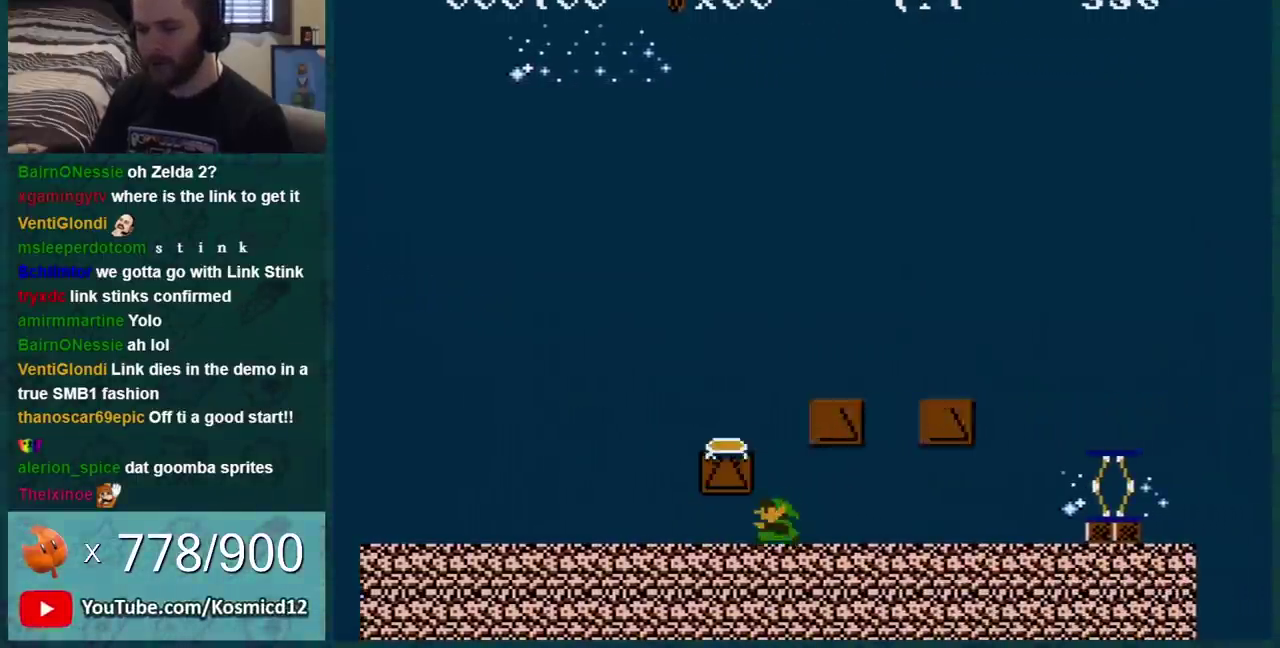
{"buttons": ["B"], "events": [[117, "DPAD_RIGHT", "down"], [334, "DPAD_RIGHT", "up"]]}
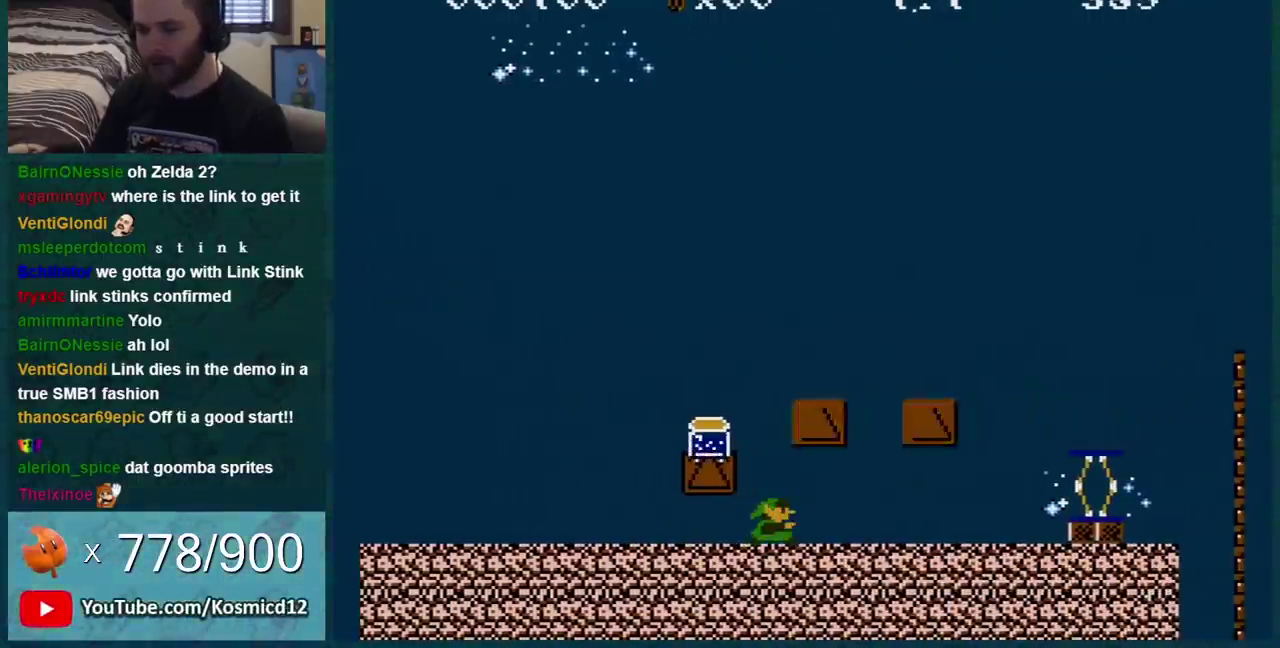
{"buttons": ["B"], "events": [[200, "DPAD_RIGHT", "down"], [333, "DPAD_RIGHT", "up"]]}
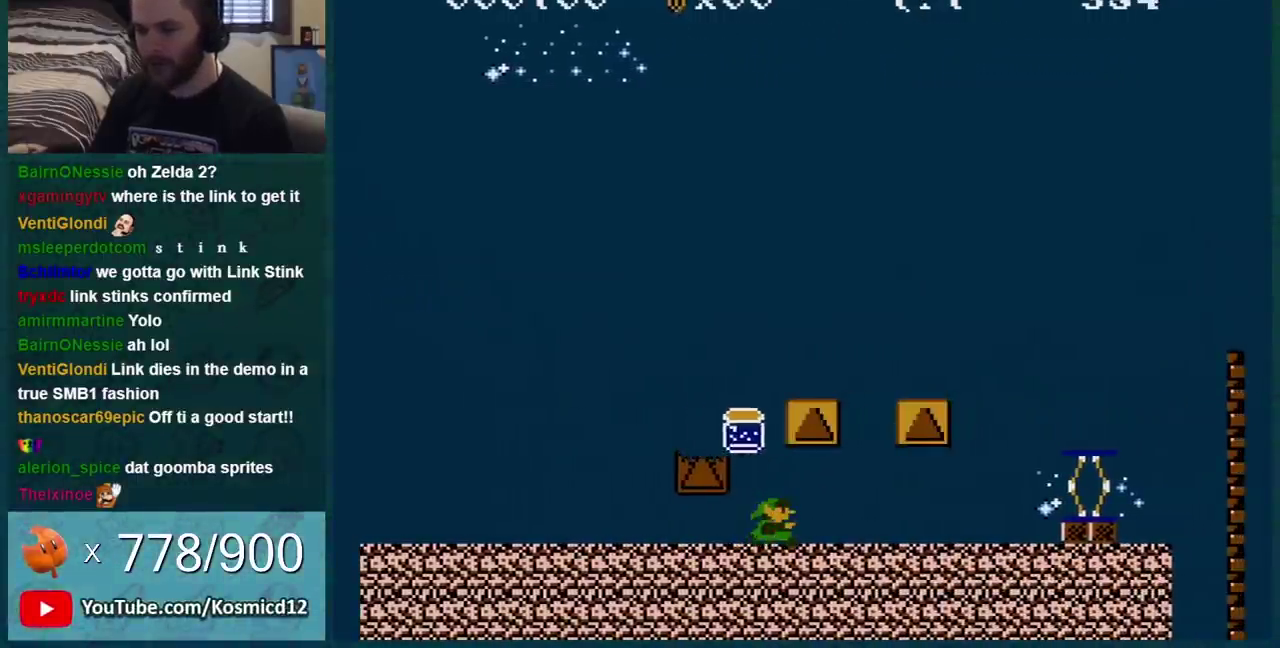
{"buttons": ["B"], "events": [[167, "DPAD_RIGHT", "down"], [267, "DPAD_RIGHT", "up"]]}
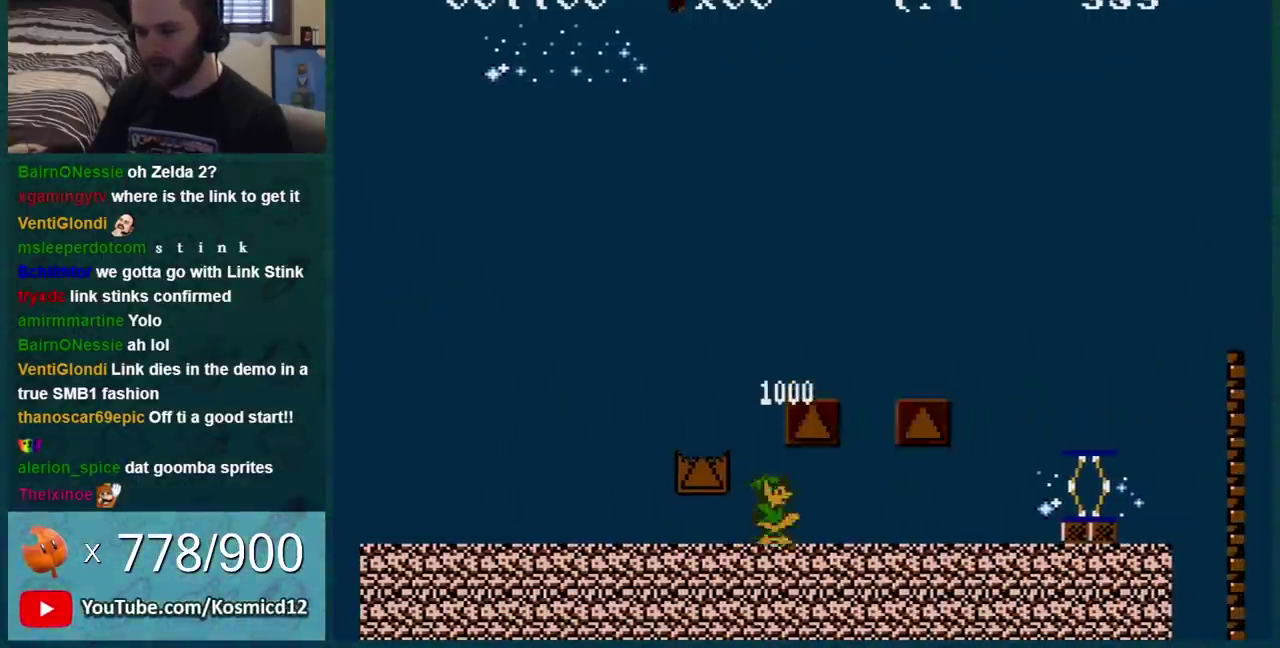
{"buttons": ["B"], "events": []}
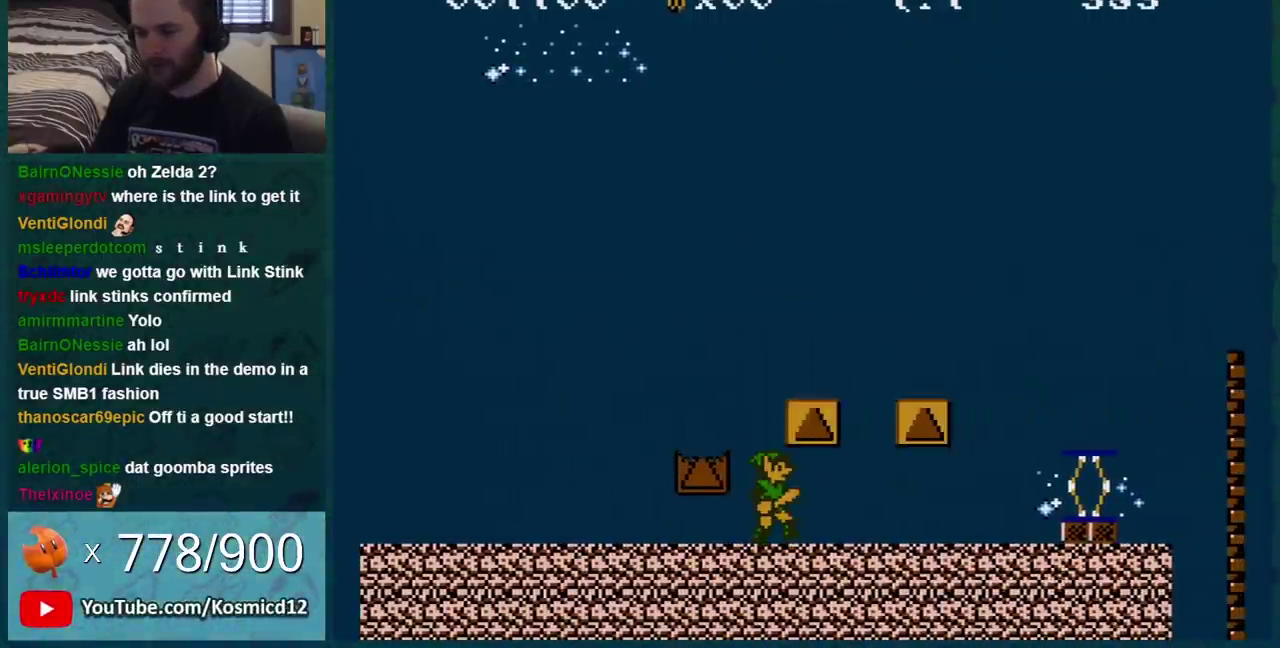
{"buttons": ["B"], "events": []}
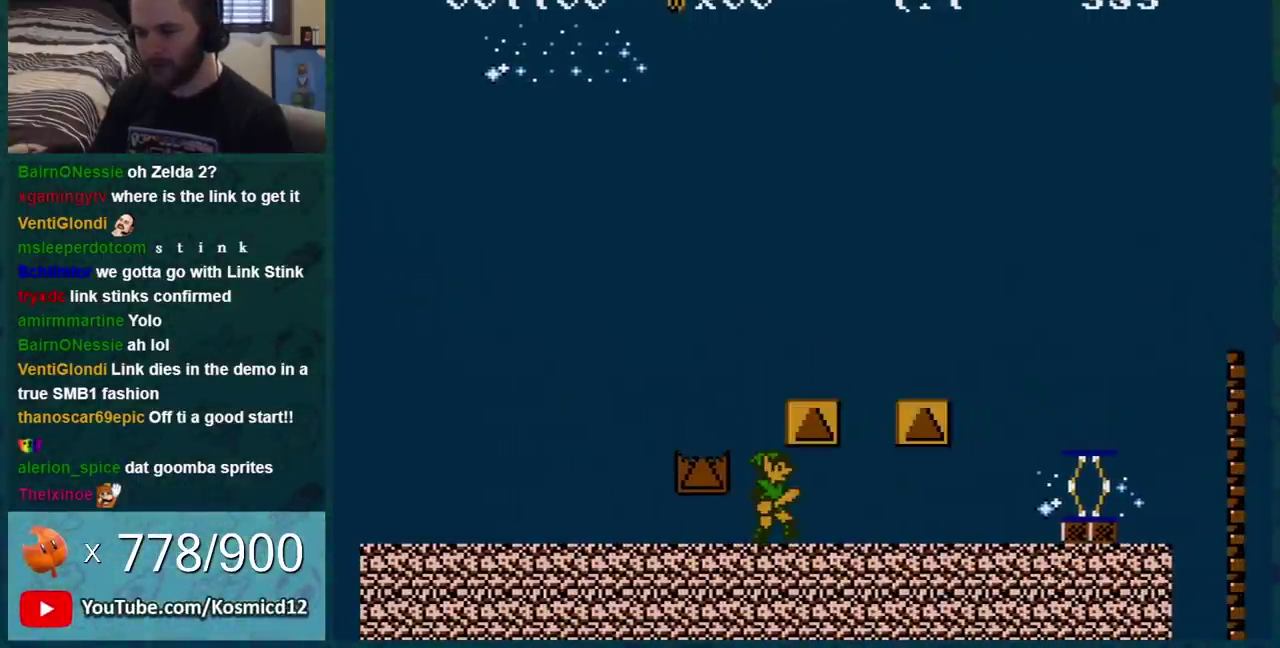
{"buttons": ["B"], "events": [[233, "DPAD_RIGHT", "down"], [467, "DPAD_RIGHT", "up"]]}
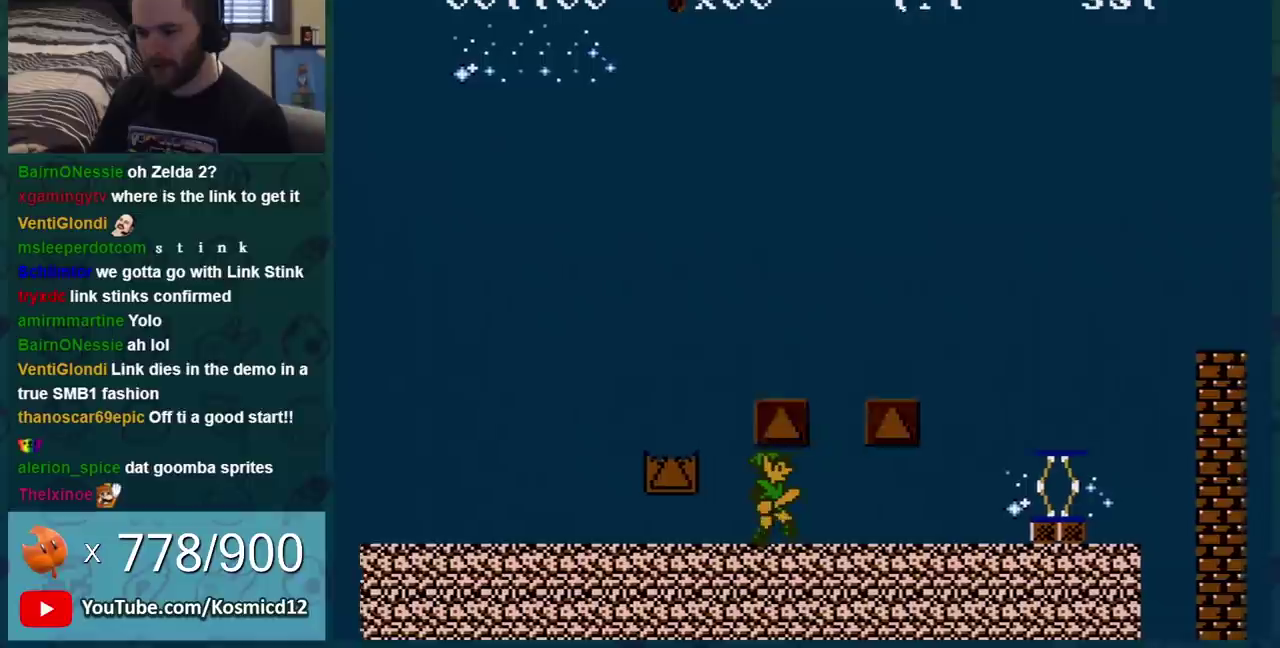
{"buttons": ["B"], "events": [[234, "DPAD_RIGHT", "down"], [417, "DPAD_RIGHT", "up"]]}
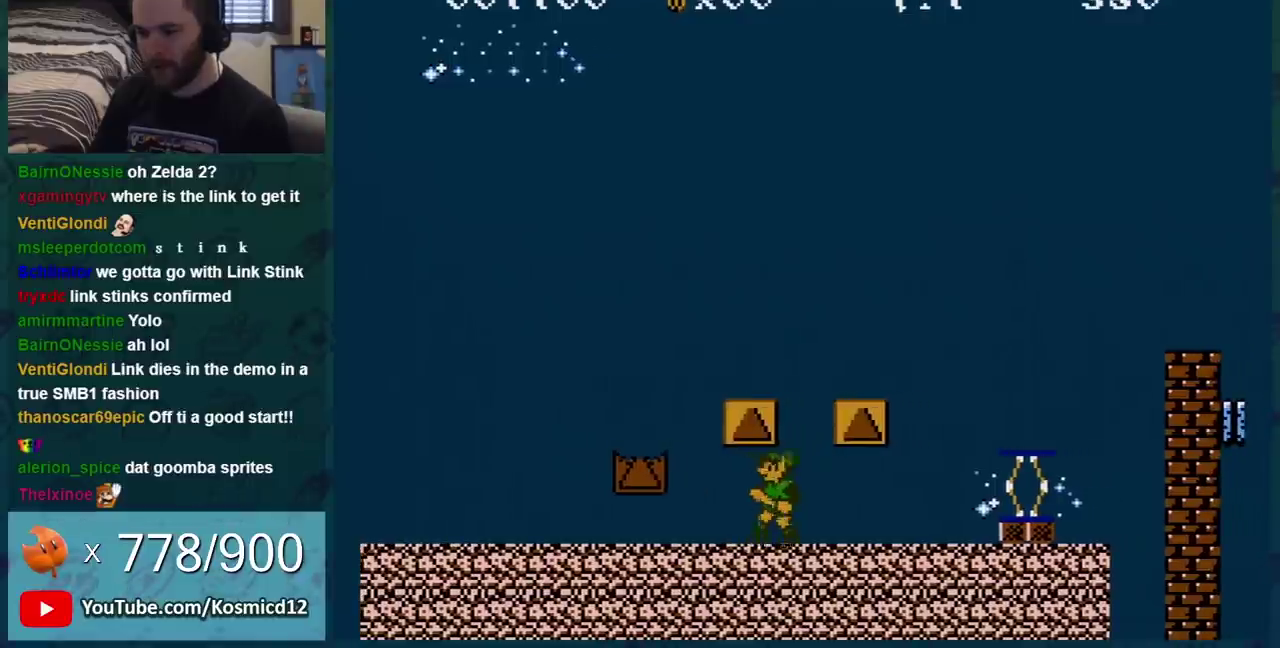
{"buttons": ["B", "DPAD_DOWN"], "events": [[16, "DPAD_LEFT", "down"], [450, "DPAD_DOWN", "down"], [450, "DPAD_LEFT", "up"]]}
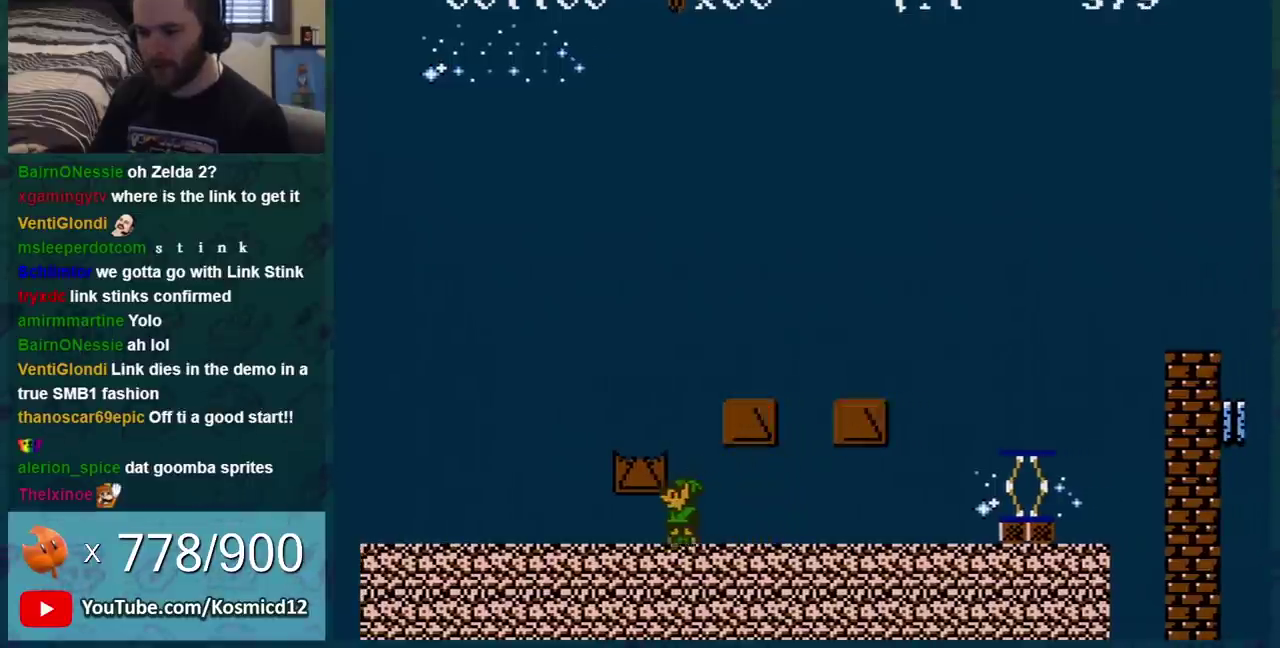
{"buttons": ["B", "DPAD_DOWN"], "events": [[284, "A", "down"], [451, "A", "up"]]}
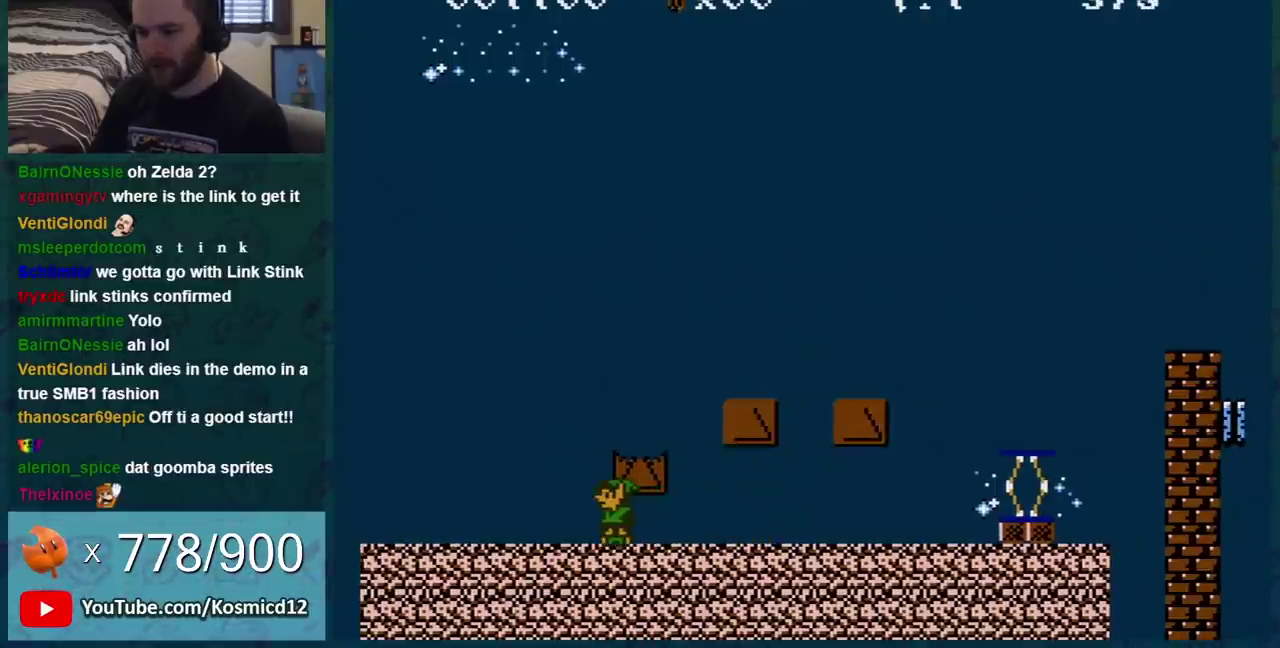
{"buttons": ["B"], "events": [[217, "DPAD_DOWN", "up"]]}
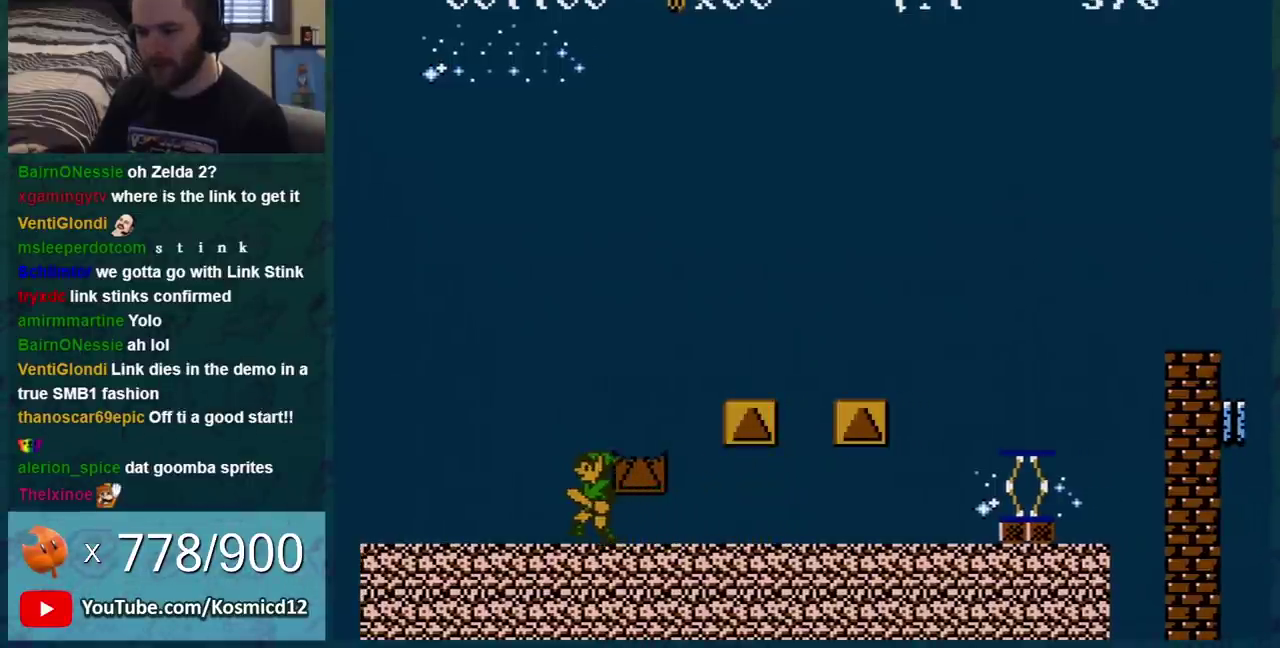
{"buttons": ["B", "DPAD_LEFT"], "events": [[134, "DPAD_LEFT", "down"]]}
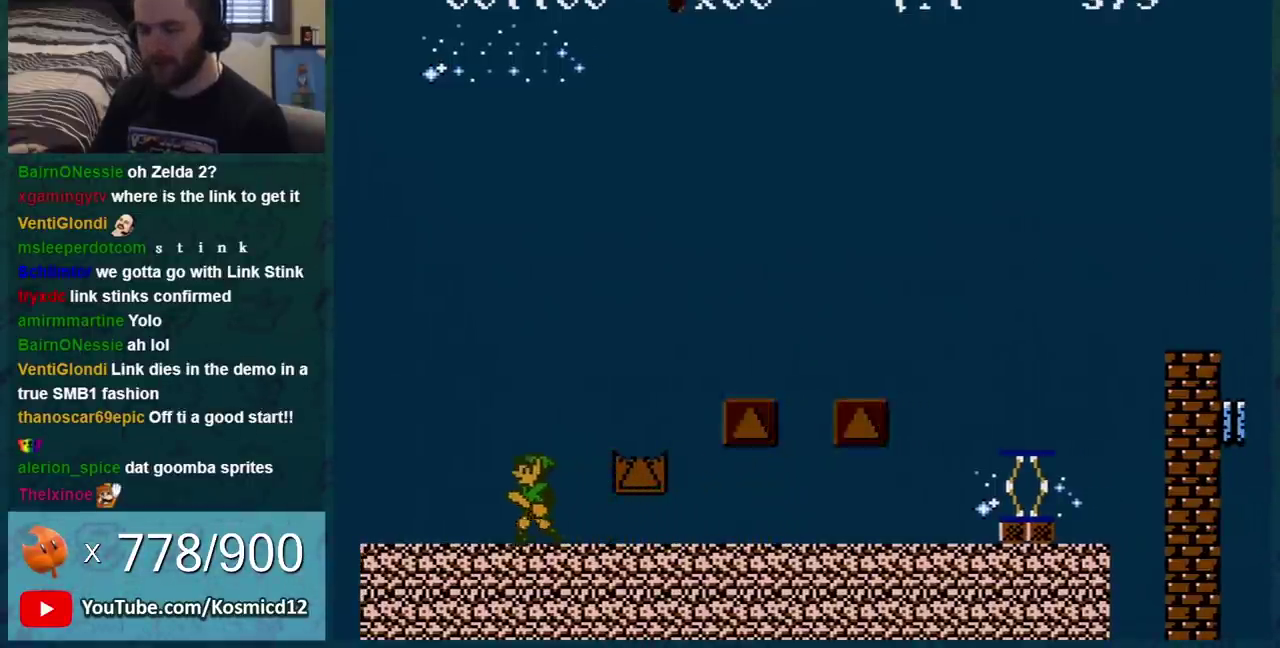
{"buttons": ["B", "DPAD_RIGHT"], "events": [[66, "DPAD_LEFT", "up"], [283, "DPAD_RIGHT", "down"]]}
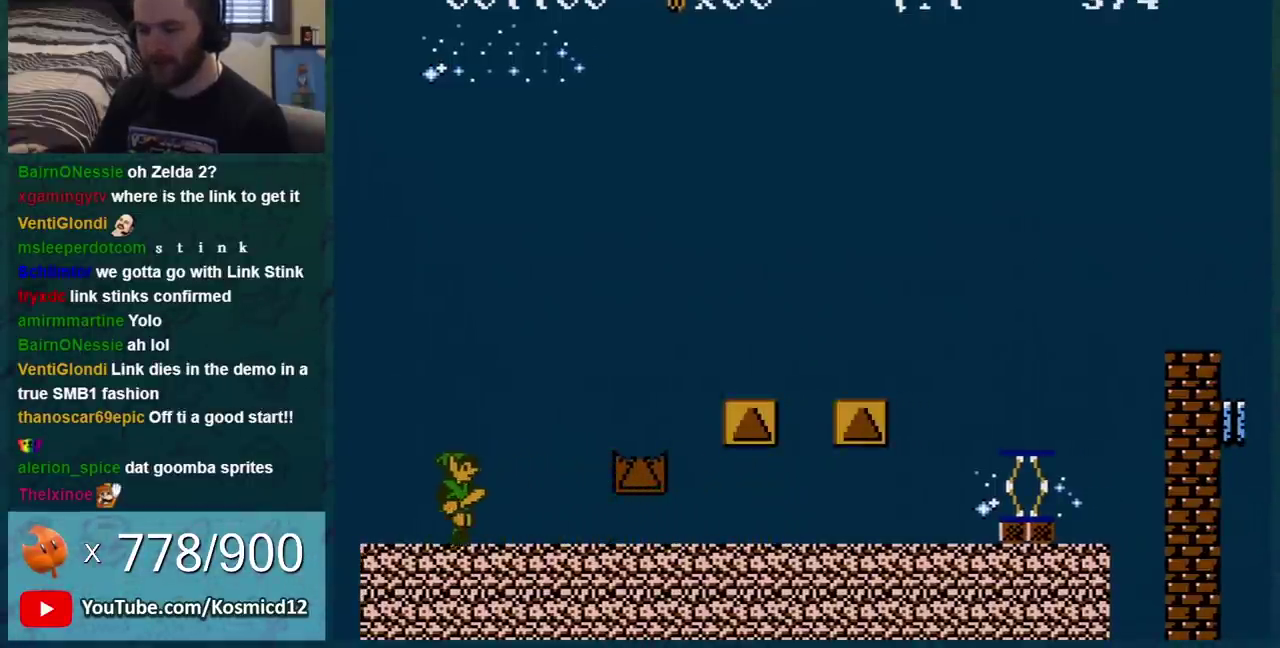
{"buttons": ["B", "DPAD_RIGHT"], "events": []}
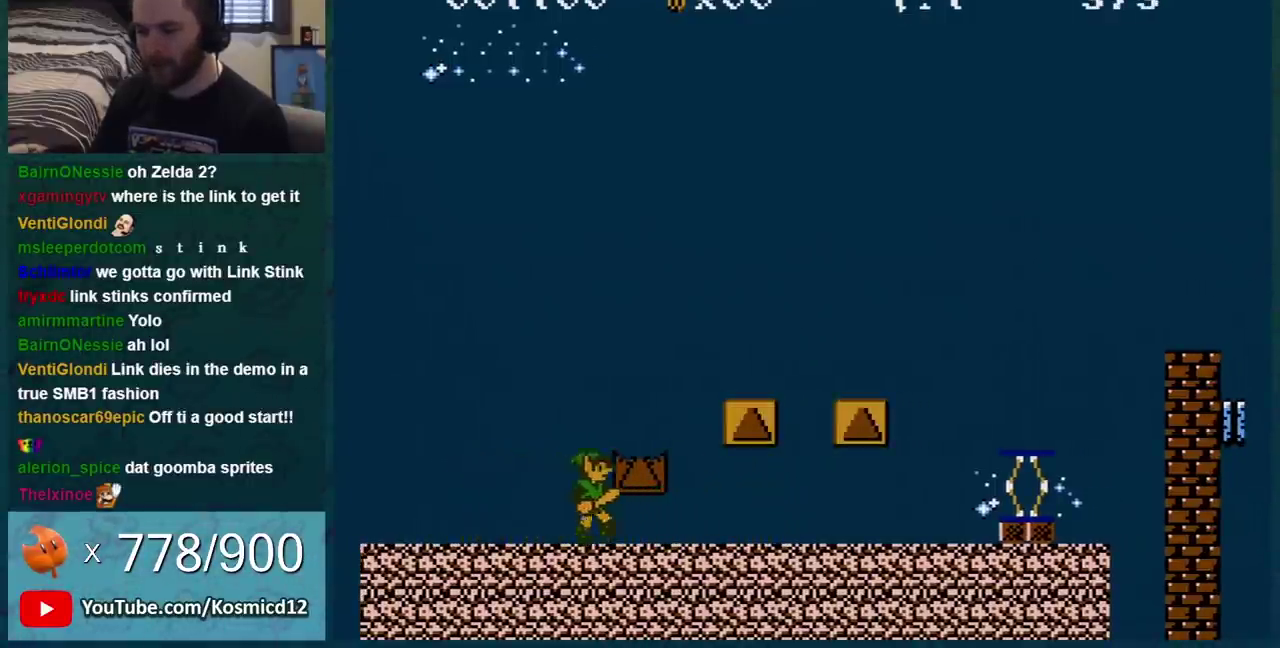
{"buttons": ["B", "DPAD_LEFT"], "events": [[33, "DPAD_DOWN", "down"], [33, "DPAD_RIGHT", "up"], [333, "DPAD_DOWN", "up"], [383, "DPAD_LEFT", "down"]]}
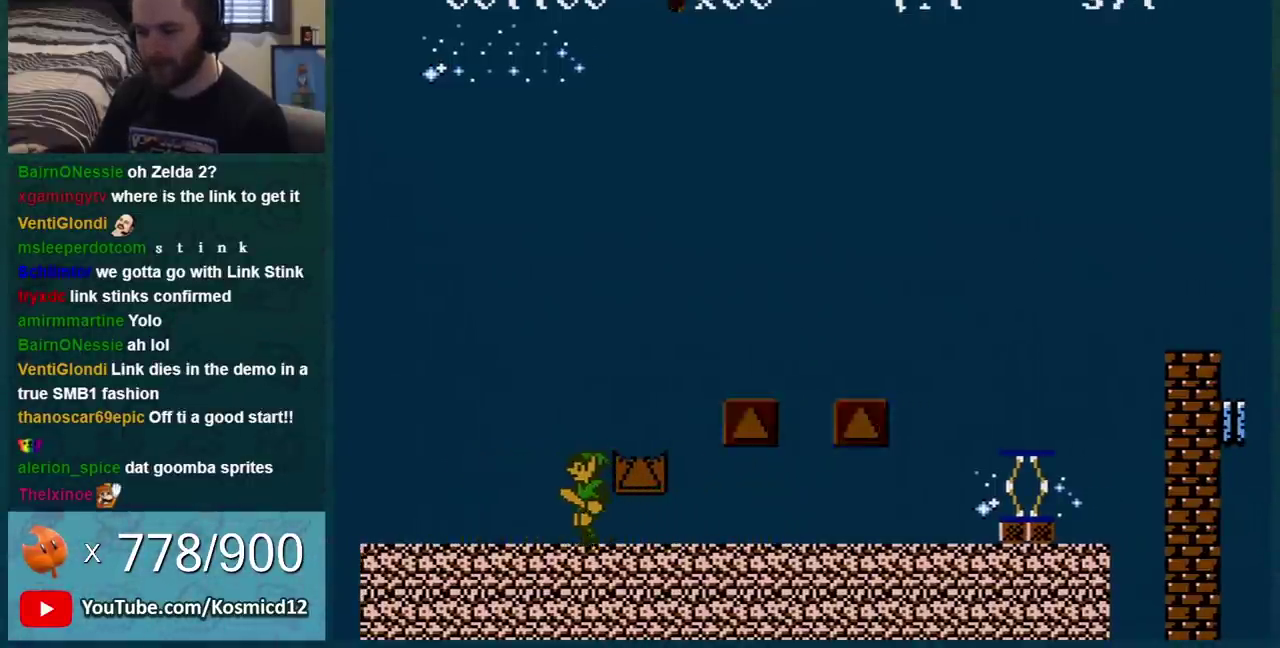
{"buttons": ["B", "DPAD_RIGHT"], "events": [[367, "DPAD_LEFT", "up"], [417, "DPAD_RIGHT", "down"]]}